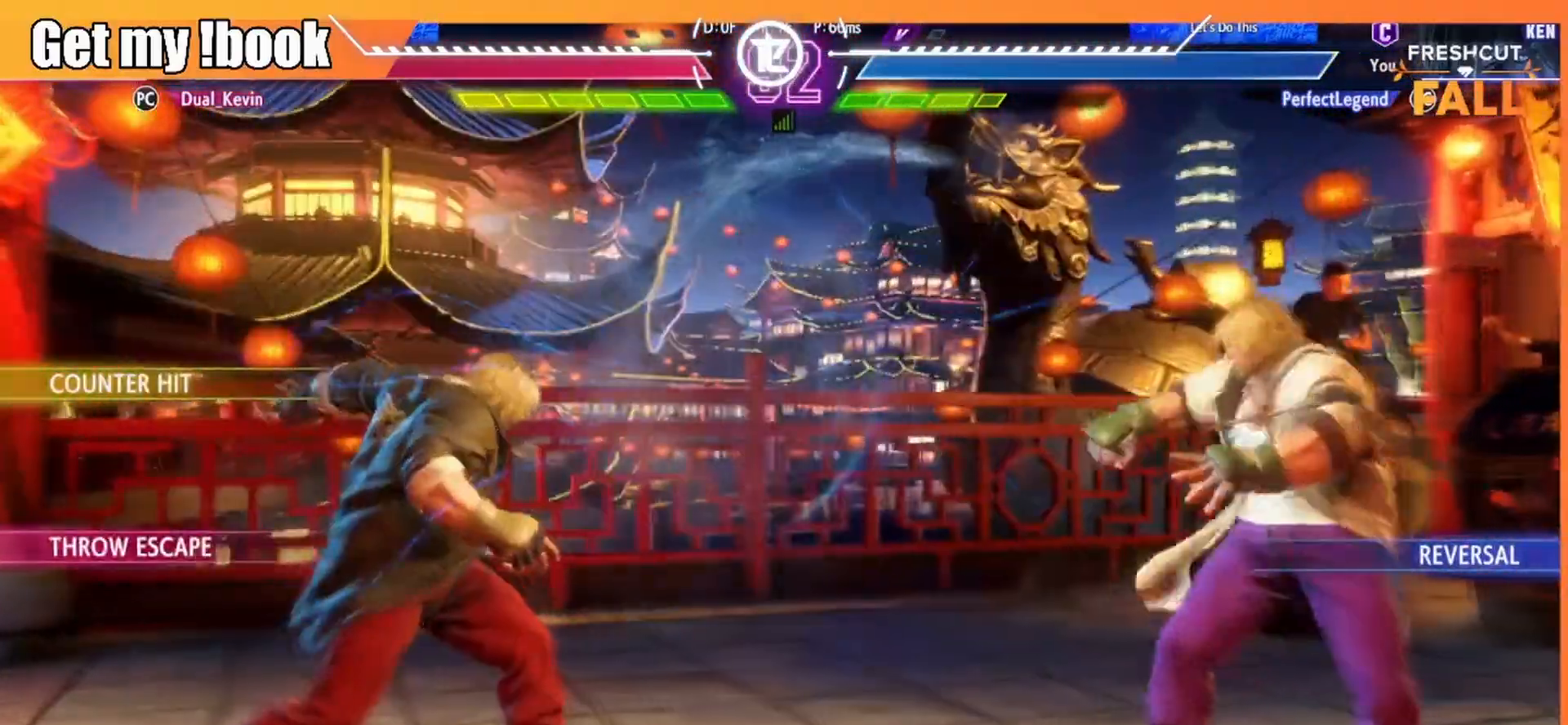
Gameplay with a controller (PlayStation layout); each line is a JSON object with the inputs held at the frame after it. "events" lists button and stick changes between this image and that frame as [ms after this image, input, new state], when the widget could be followed in between. Not read: right_stick.
{"buttons": ["DPAD_LEFT"], "left_stick": "center", "events": [[17, "DPAD_RIGHT", "up"], [317, "DPAD_LEFT", "down"]]}
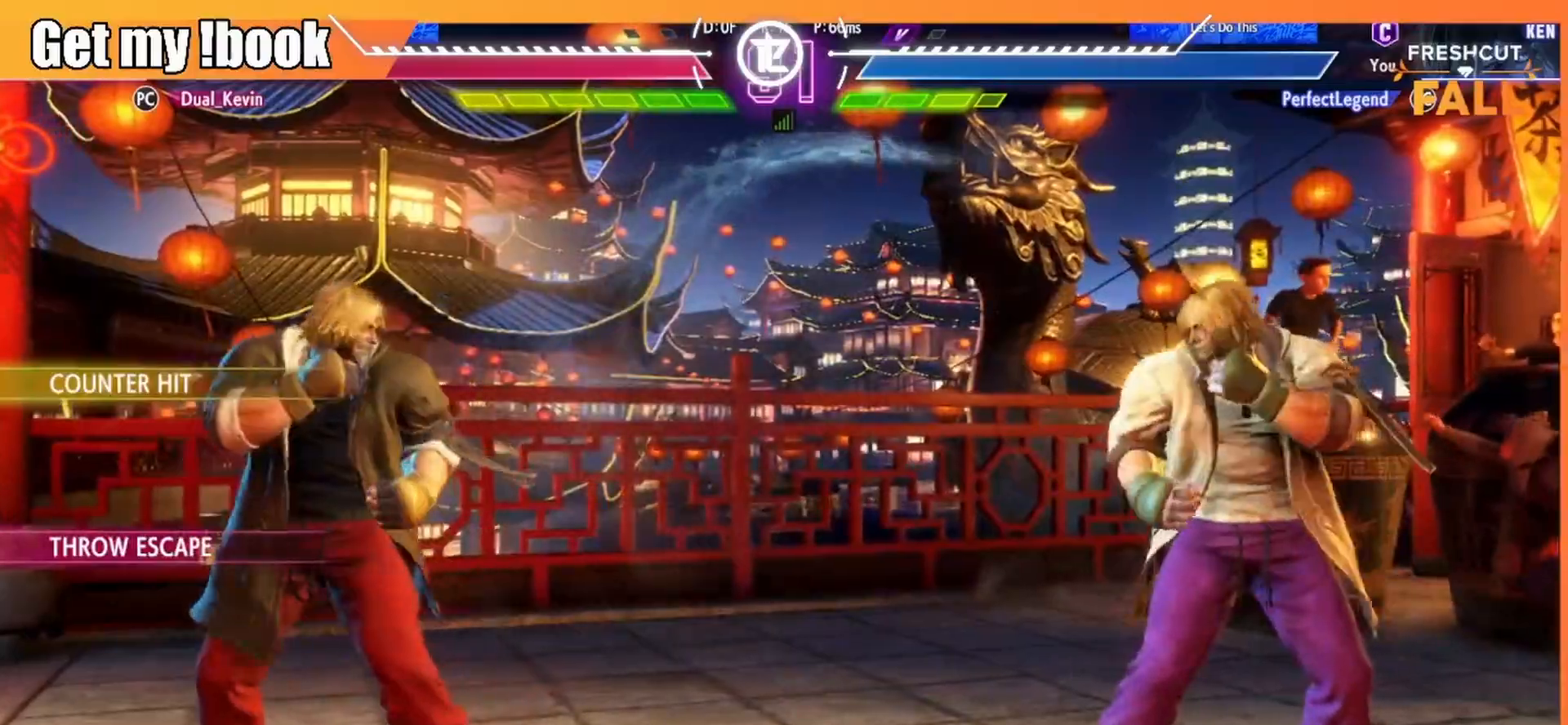
{"buttons": ["DPAD_DOWN", "DPAD_RIGHT"], "left_stick": "center", "events": [[83, "DPAD_DOWN", "down"], [83, "DPAD_LEFT", "up"], [100, "DPAD_RIGHT", "down"], [100, "R2", "down"], [267, "R2", "up"]]}
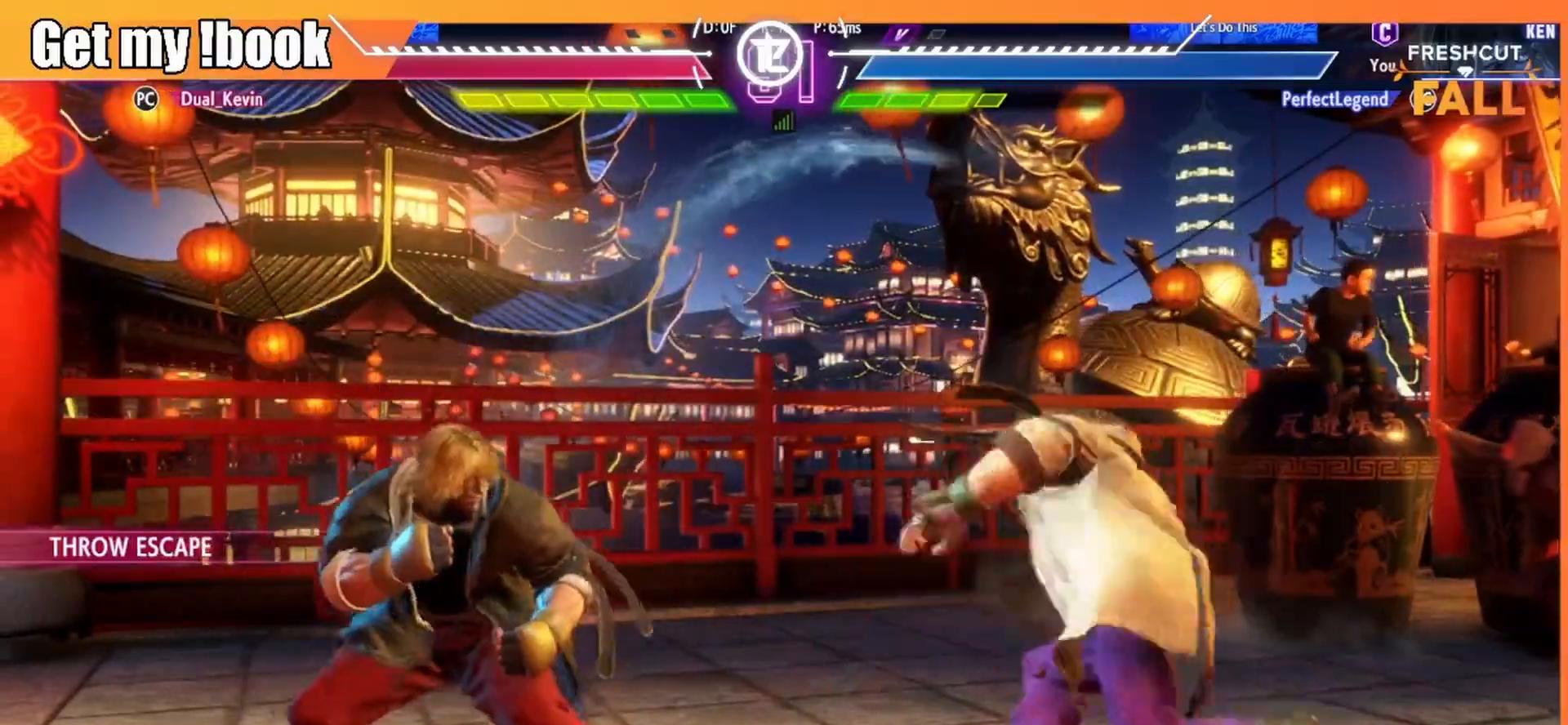
{"buttons": [], "left_stick": "center", "events": [[300, "DPAD_DOWN", "up"], [350, "CIRCLE", "down"], [350, "DPAD_RIGHT", "up"], [433, "CIRCLE", "up"]]}
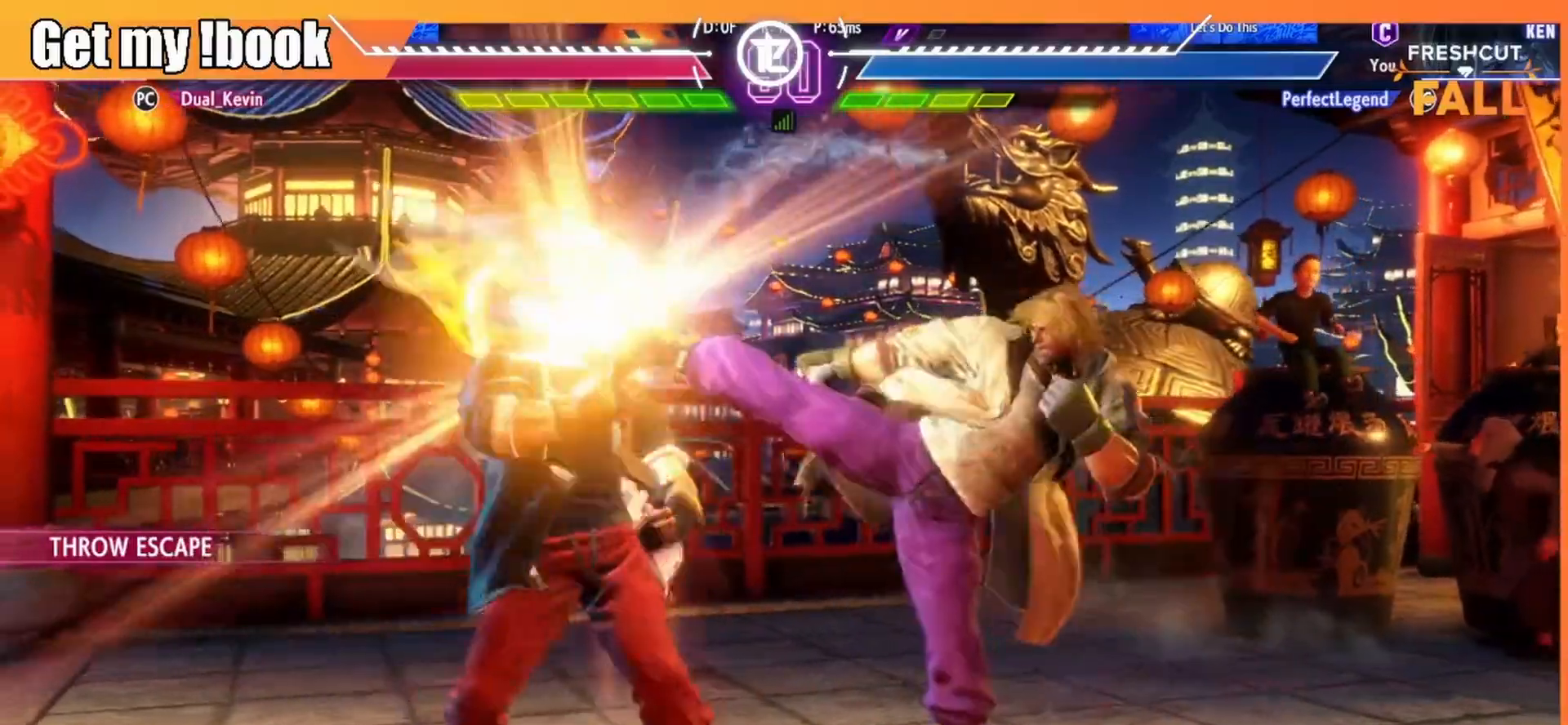
{"buttons": ["R2"], "left_stick": "center", "events": [[83, "CIRCLE", "down"], [167, "CIRCLE", "up"], [400, "R2", "down"]]}
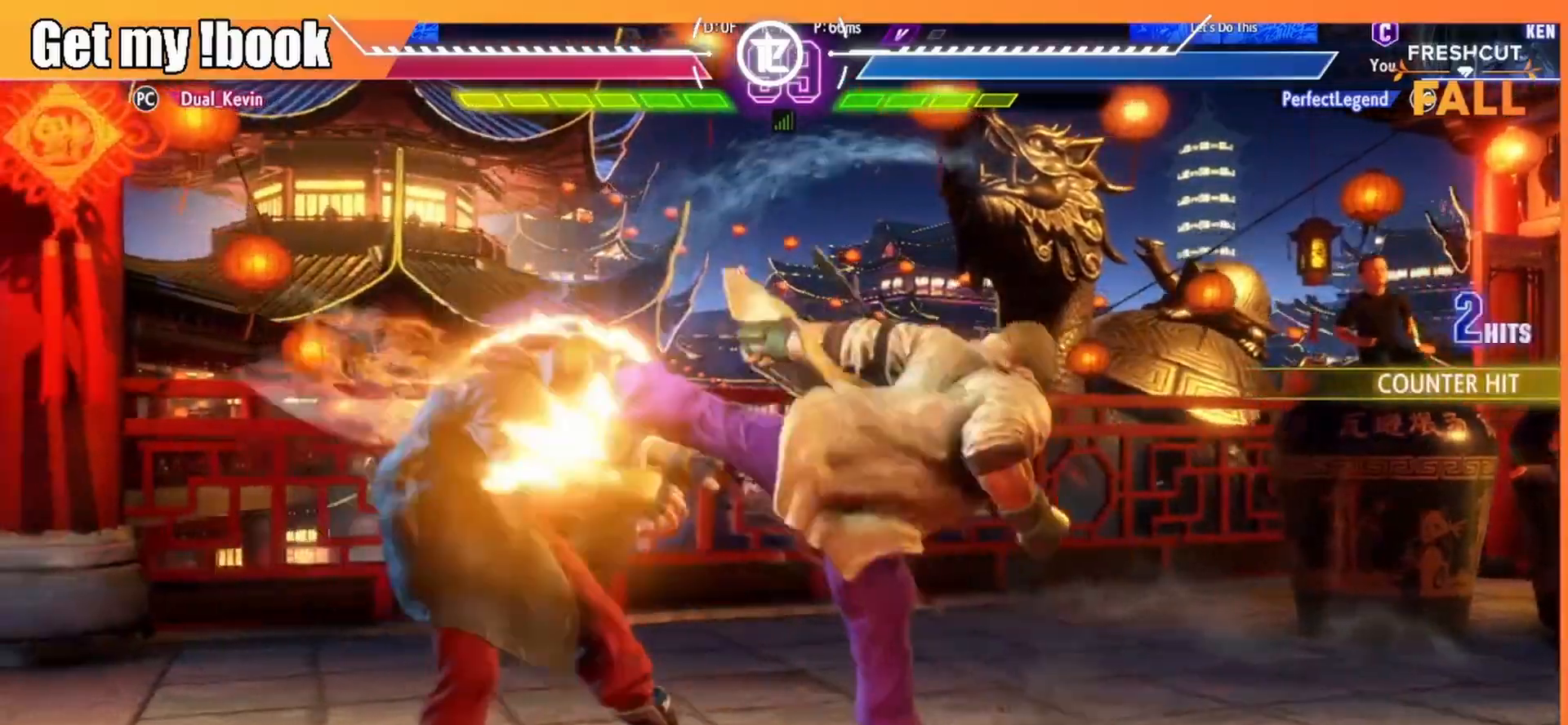
{"buttons": ["R2"], "left_stick": "center", "events": [[33, "R2", "up"], [100, "R2", "down"], [217, "R2", "up"], [283, "R2", "down"], [400, "R2", "up"], [467, "R2", "down"]]}
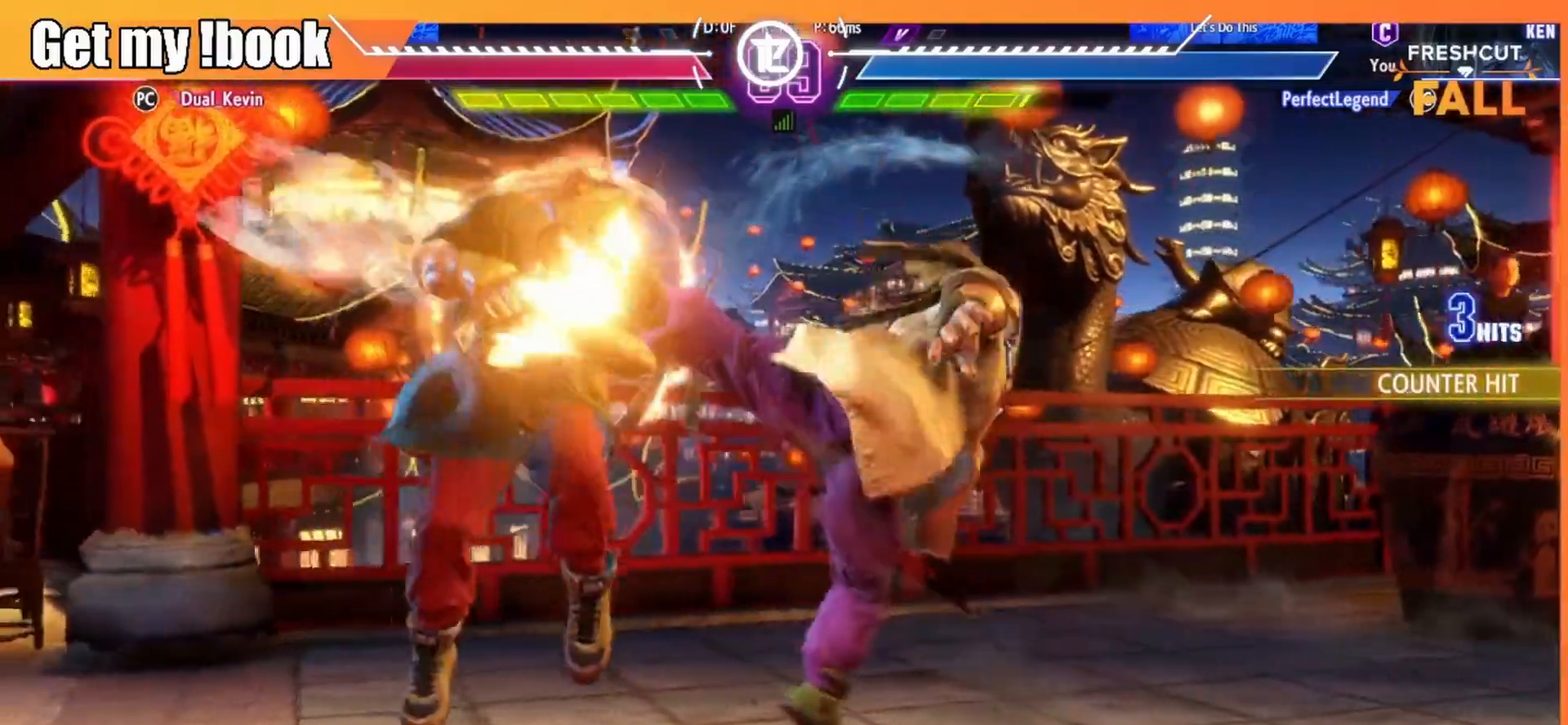
{"buttons": [], "left_stick": "center", "events": [[100, "R2", "up"], [367, "DPAD_LEFT", "down"], [467, "DPAD_LEFT", "up"]]}
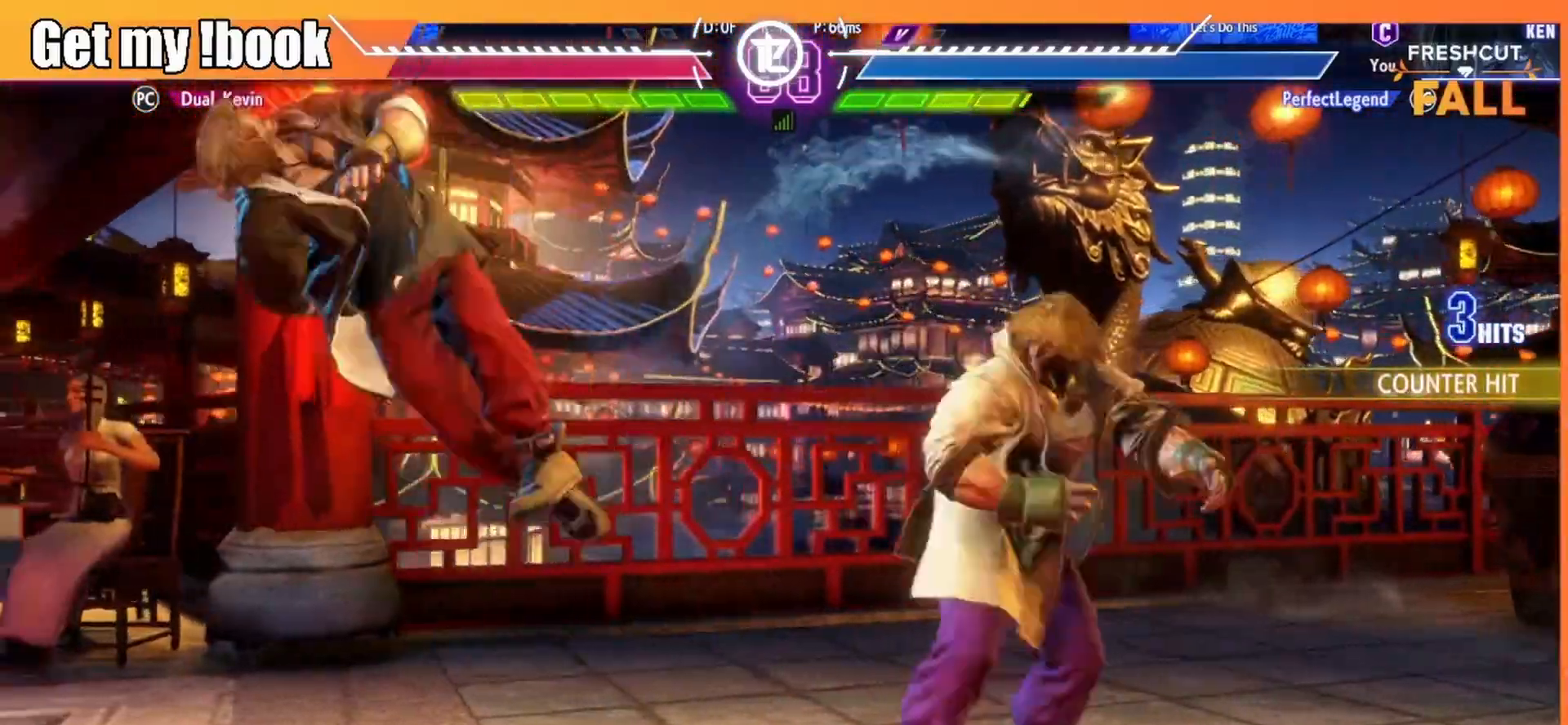
{"buttons": ["DPAD_LEFT"], "left_stick": "center", "events": [[50, "DPAD_LEFT", "down"], [133, "DPAD_LEFT", "up"], [200, "DPAD_LEFT", "down"], [283, "DPAD_LEFT", "up"], [367, "DPAD_LEFT", "down"]]}
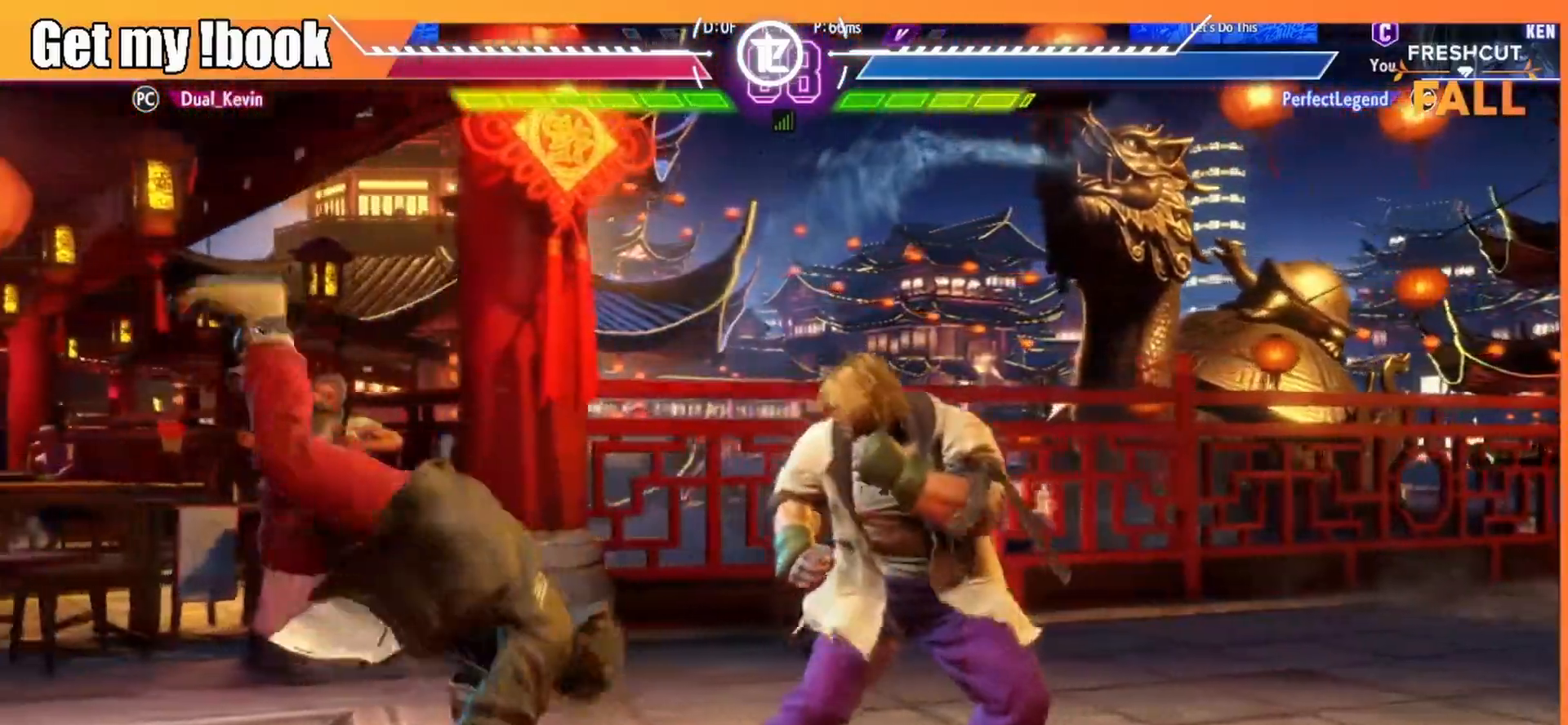
{"buttons": ["DPAD_DOWN", "DPAD_RIGHT"], "left_stick": "center", "events": [[117, "DPAD_LEFT", "up"], [183, "DPAD_DOWN", "down"], [183, "DPAD_RIGHT", "down"], [217, "SQUARE", "down"], [383, "SQUARE", "up"]]}
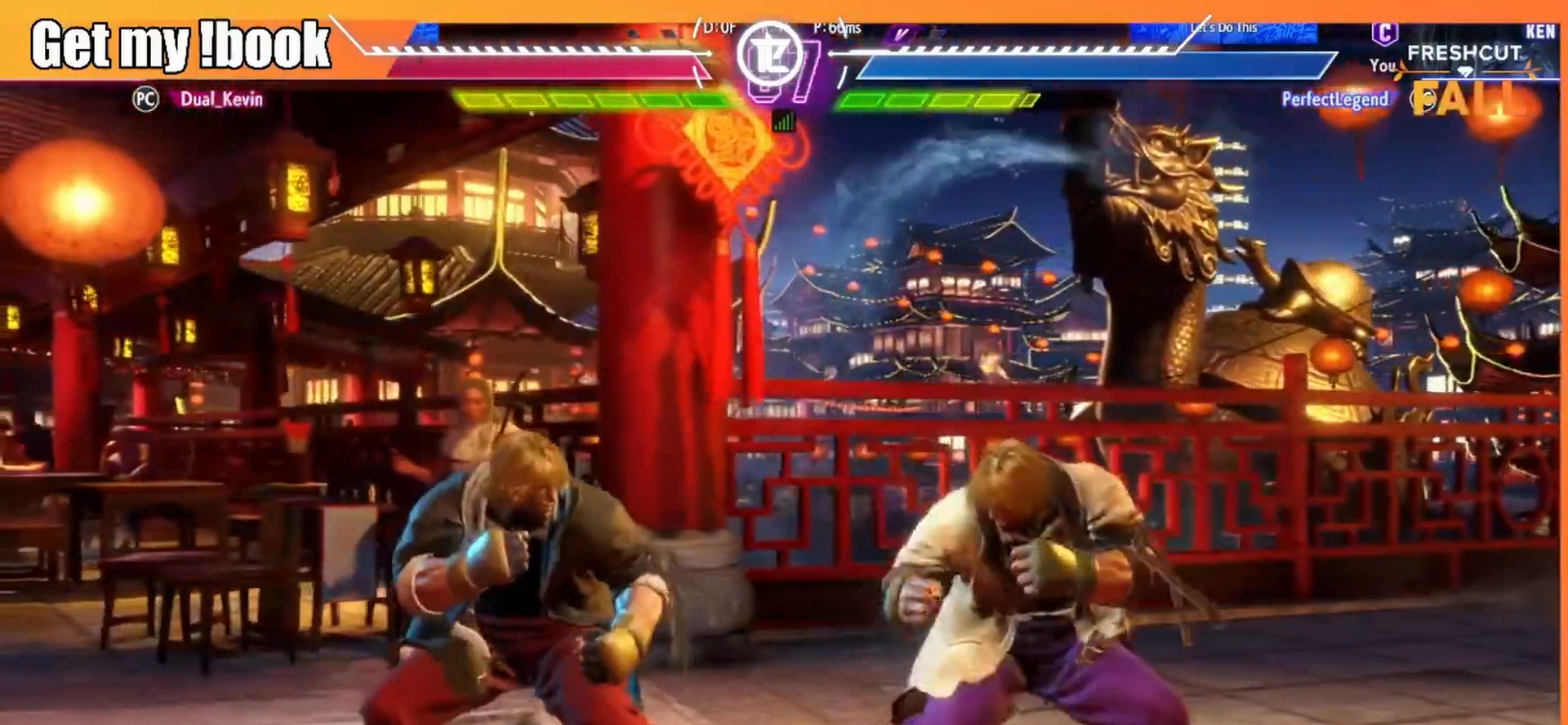
{"buttons": ["DPAD_LEFT"], "left_stick": "center", "events": [[50, "CIRCLE", "down"], [50, "DPAD_RIGHT", "up"], [133, "DPAD_LEFT", "down"], [167, "CIRCLE", "up"], [167, "DPAD_DOWN", "up"], [267, "CROSS", "down"], [433, "CROSS", "up"]]}
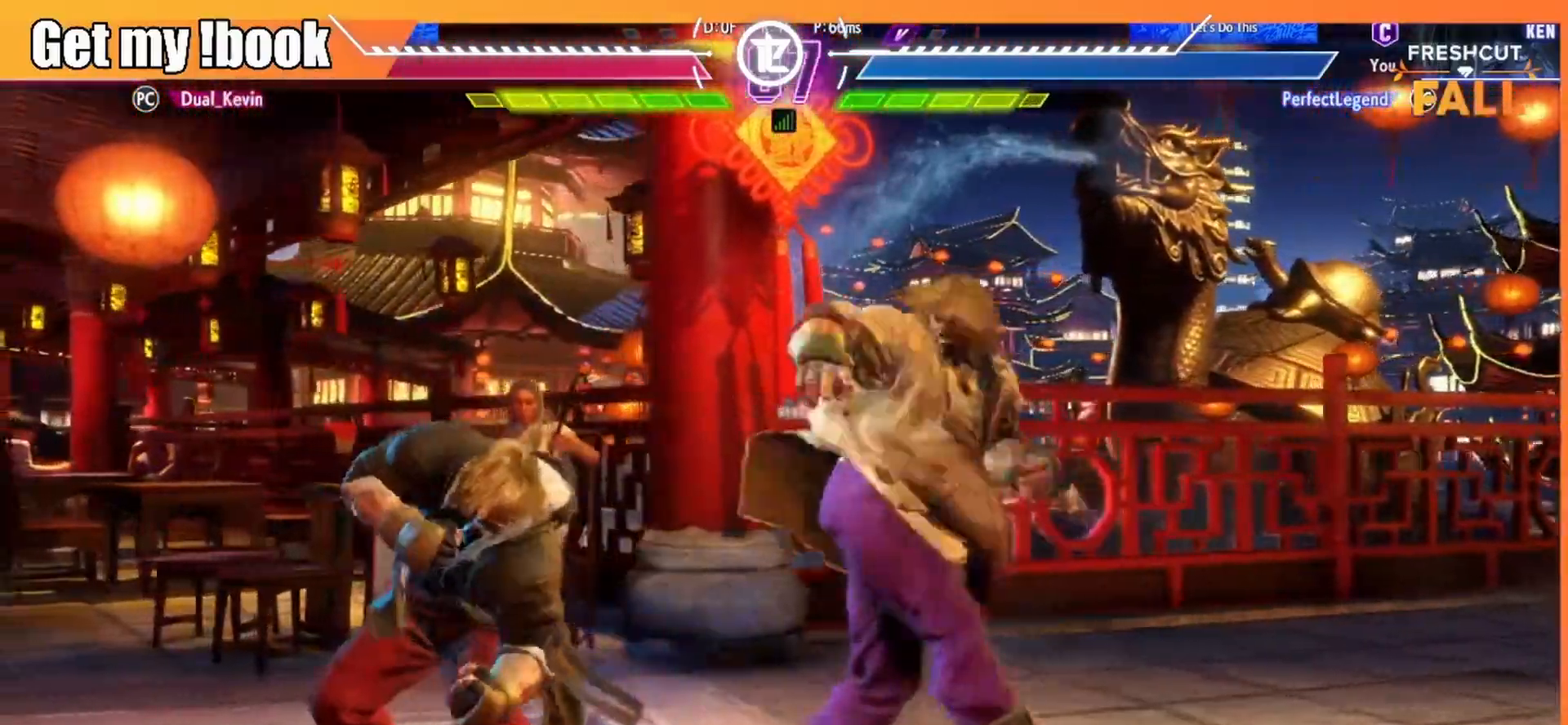
{"buttons": ["DPAD_LEFT"], "left_stick": "center", "events": [[17, "CROSS", "down"], [150, "CROSS", "up"], [217, "CROSS", "down"], [333, "CROSS", "up"], [400, "CROSS", "down"], [500, "CROSS", "up"]]}
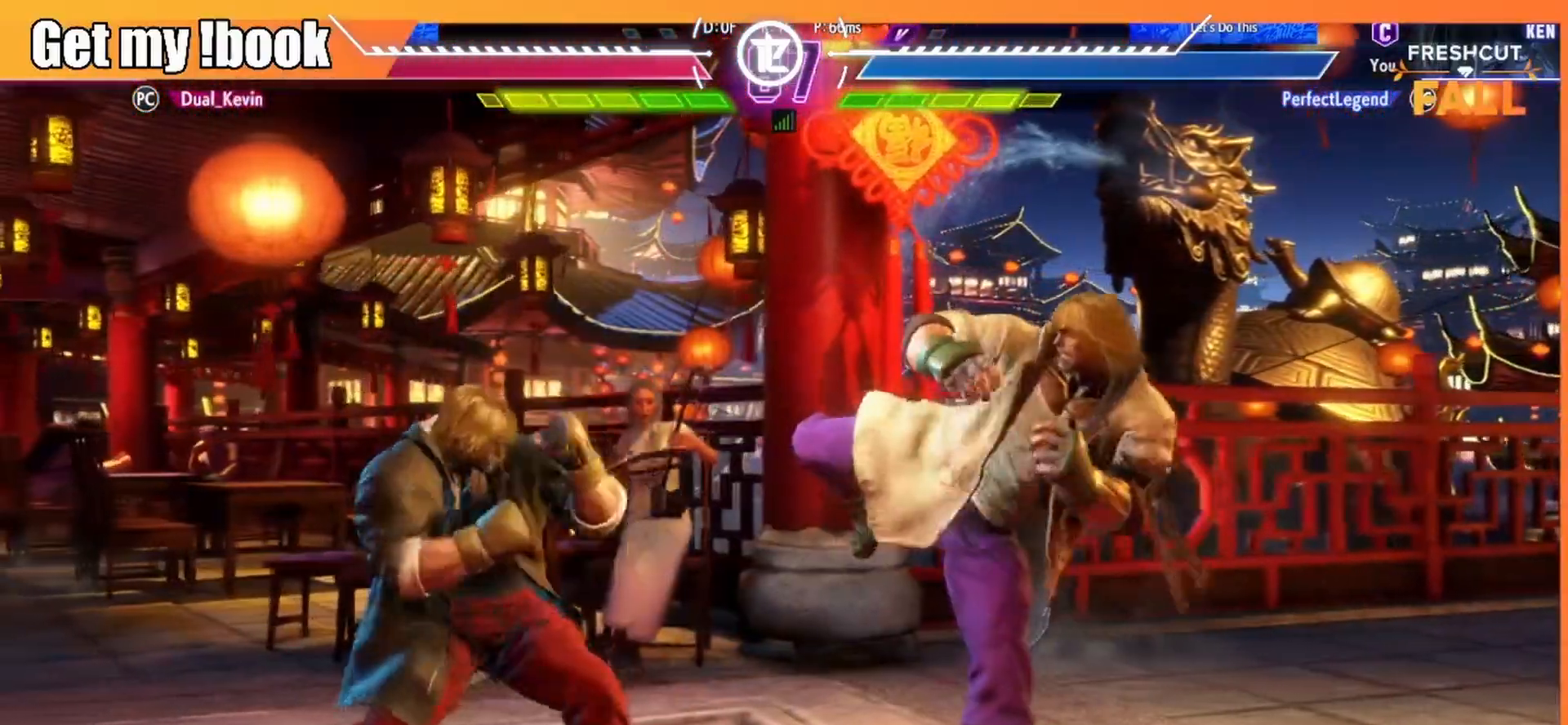
{"buttons": ["DPAD_DOWN", "DPAD_RIGHT"], "left_stick": "center", "events": [[67, "CROSS", "down"], [183, "CROSS", "up"], [233, "CROSS", "down"], [300, "DPAD_LEFT", "up"], [367, "CROSS", "up"], [400, "DPAD_RIGHT", "down"], [467, "DPAD_DOWN", "down"]]}
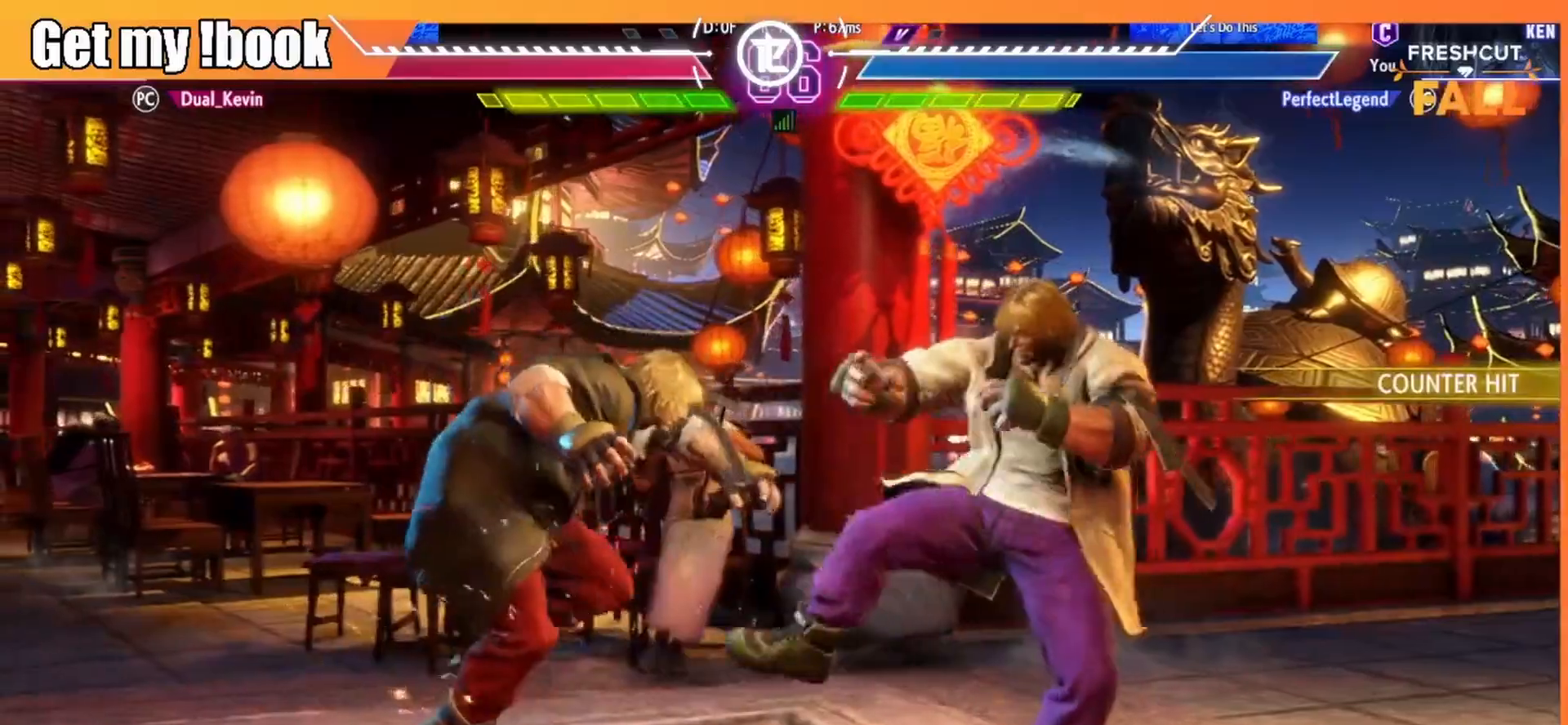
{"buttons": ["DPAD_LEFT"], "left_stick": "center", "events": [[150, "CIRCLE", "down"], [150, "DPAD_RIGHT", "up"], [183, "DPAD_LEFT", "down"], [250, "CIRCLE", "up"], [250, "DPAD_DOWN", "up"], [333, "CROSS", "down"], [483, "CROSS", "up"]]}
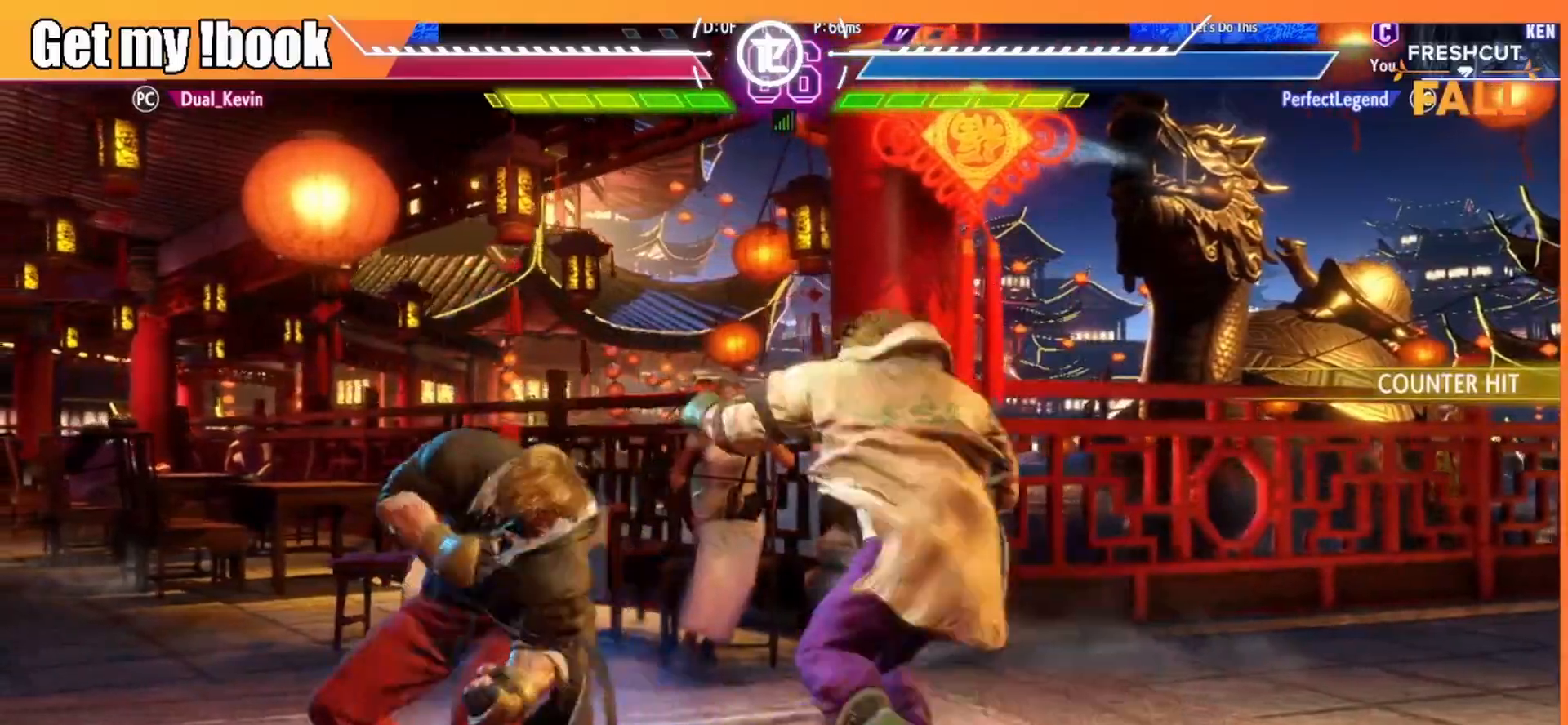
{"buttons": ["DPAD_DOWN", "DPAD_RIGHT"], "left_stick": "center", "events": [[200, "R2", "down"], [350, "R2", "up"], [400, "DPAD_LEFT", "up"], [450, "DPAD_DOWN", "down"], [450, "DPAD_RIGHT", "down"]]}
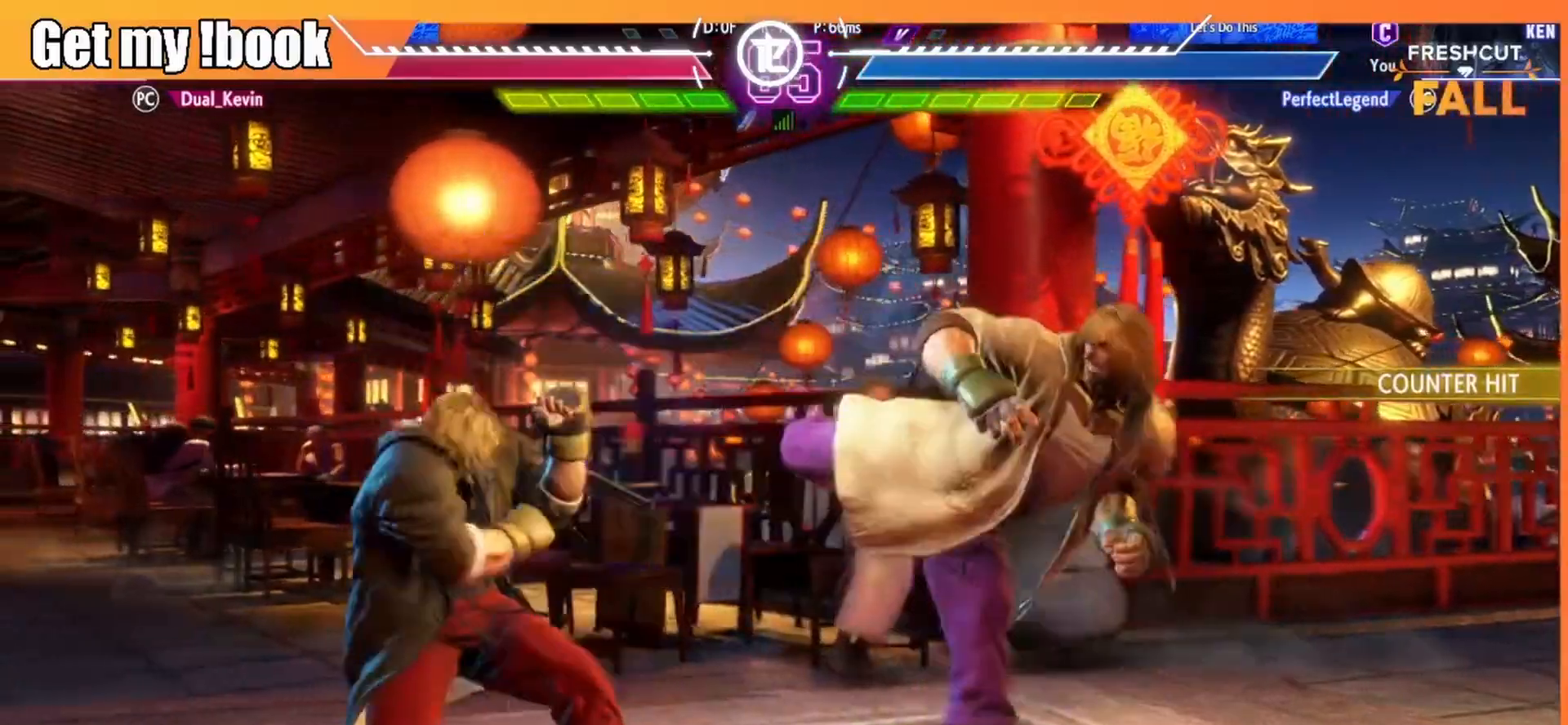
{"buttons": ["DPAD_DOWN", "DPAD_RIGHT"], "left_stick": "center", "events": [[100, "R2", "down"], [233, "R2", "up"]]}
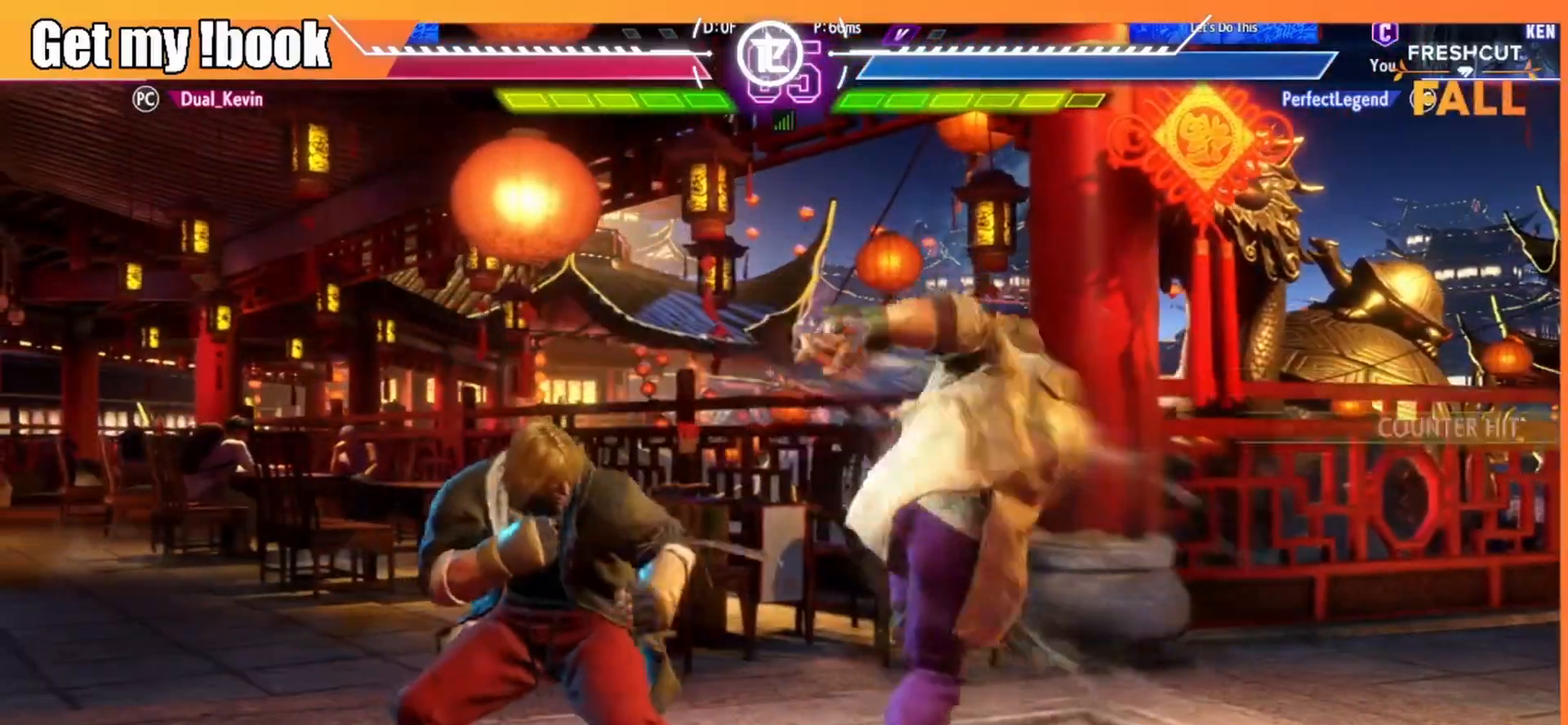
{"buttons": ["DPAD_DOWN", "DPAD_RIGHT"], "left_stick": "center", "events": []}
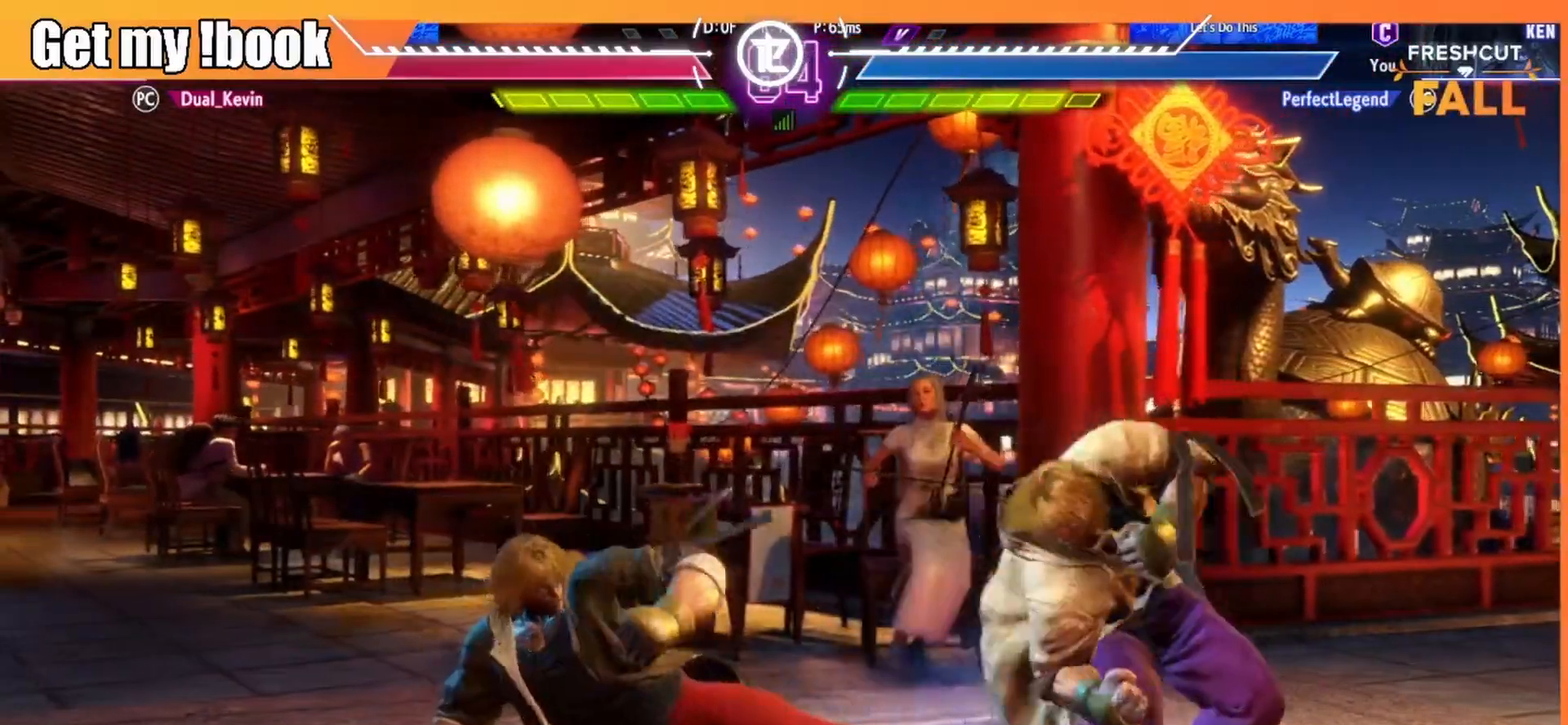
{"buttons": ["DPAD_RIGHT"], "left_stick": "center", "events": [[183, "DPAD_DOWN", "up"], [250, "CIRCLE", "down"], [367, "CIRCLE", "up"]]}
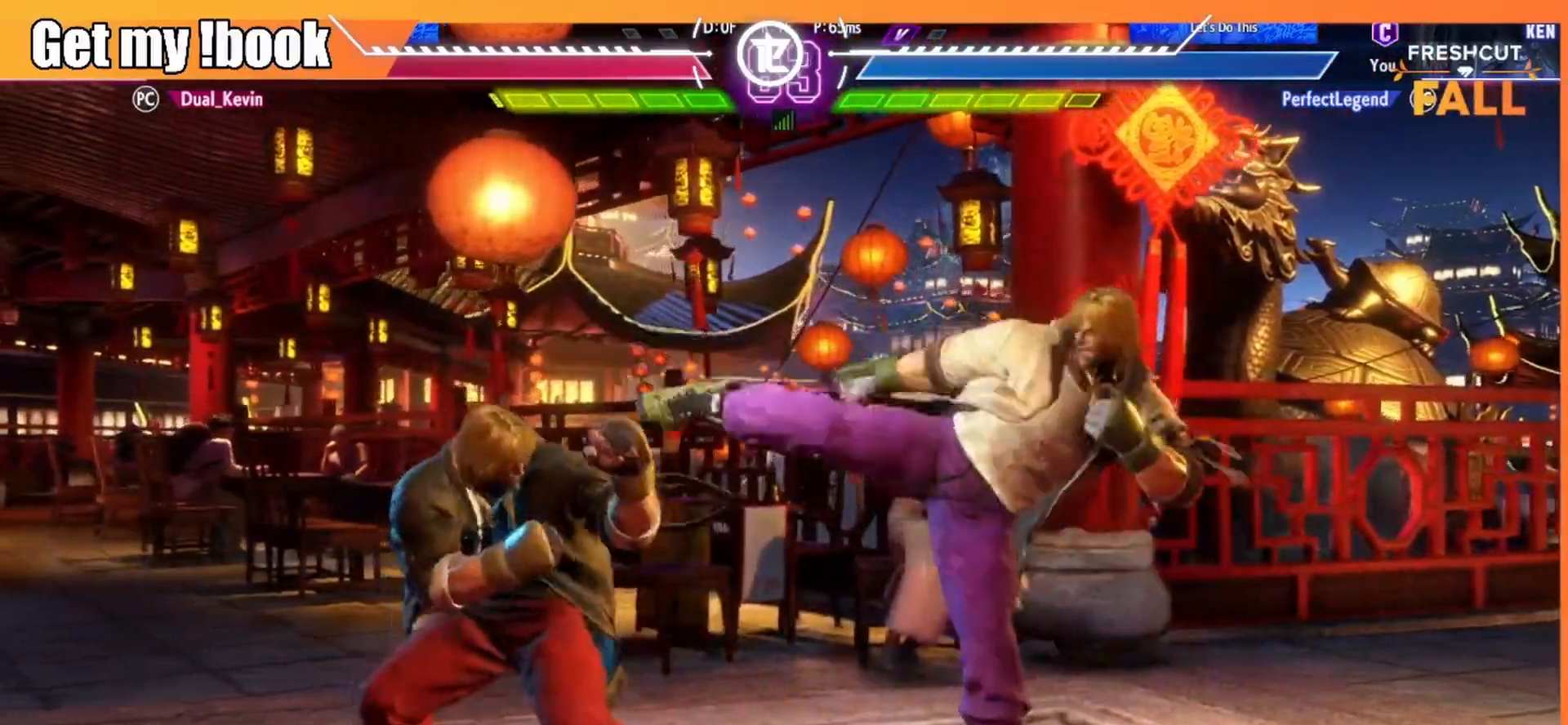
{"buttons": ["DPAD_DOWN", "DPAD_RIGHT"], "left_stick": "center", "events": [[117, "DPAD_DOWN", "down"]]}
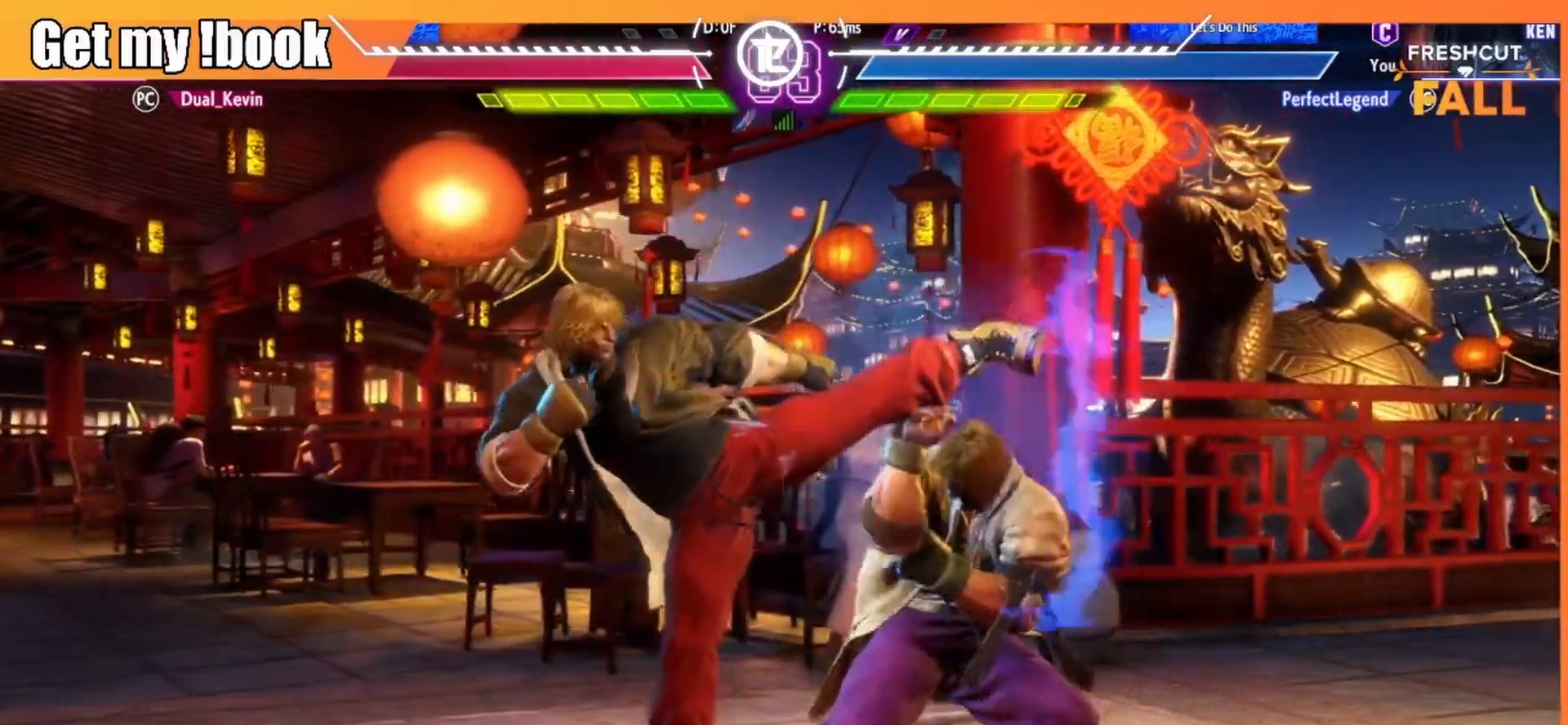
{"buttons": ["DPAD_DOWN", "DPAD_RIGHT"], "left_stick": "center", "events": [[100, "DPAD_DOWN", "up"], [233, "SQUARE", "down"], [383, "SQUARE", "up"], [483, "DPAD_DOWN", "down"]]}
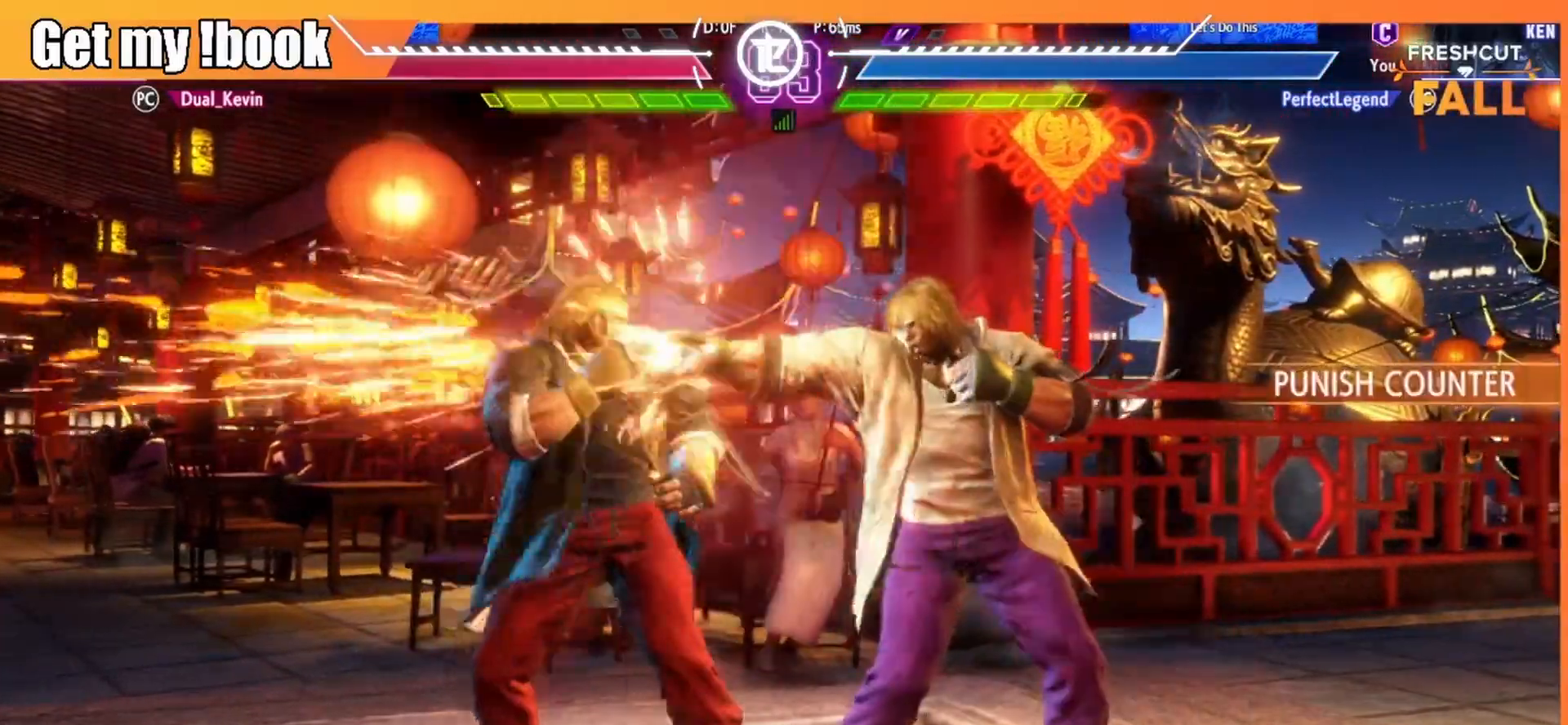
{"buttons": ["DPAD_LEFT"], "left_stick": "center", "events": [[83, "CIRCLE", "down"], [167, "DPAD_RIGHT", "up"], [200, "CIRCLE", "up"], [200, "DPAD_LEFT", "down"], [217, "DPAD_DOWN", "up"], [333, "CROSS", "down"], [483, "CROSS", "up"]]}
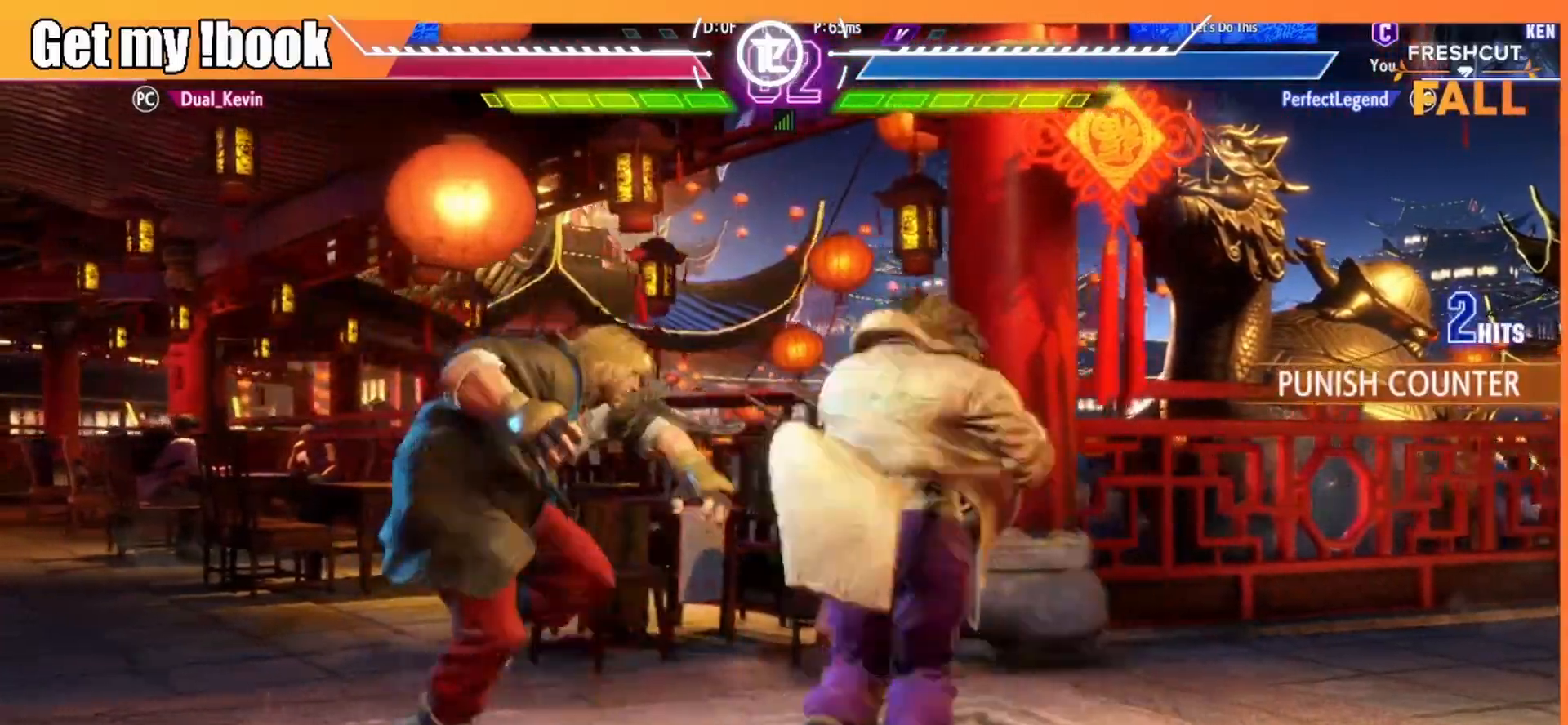
{"buttons": ["CROSS", "DPAD_LEFT"], "left_stick": "center", "events": [[183, "CROSS", "down"], [333, "CROSS", "up"], [417, "CROSS", "down"]]}
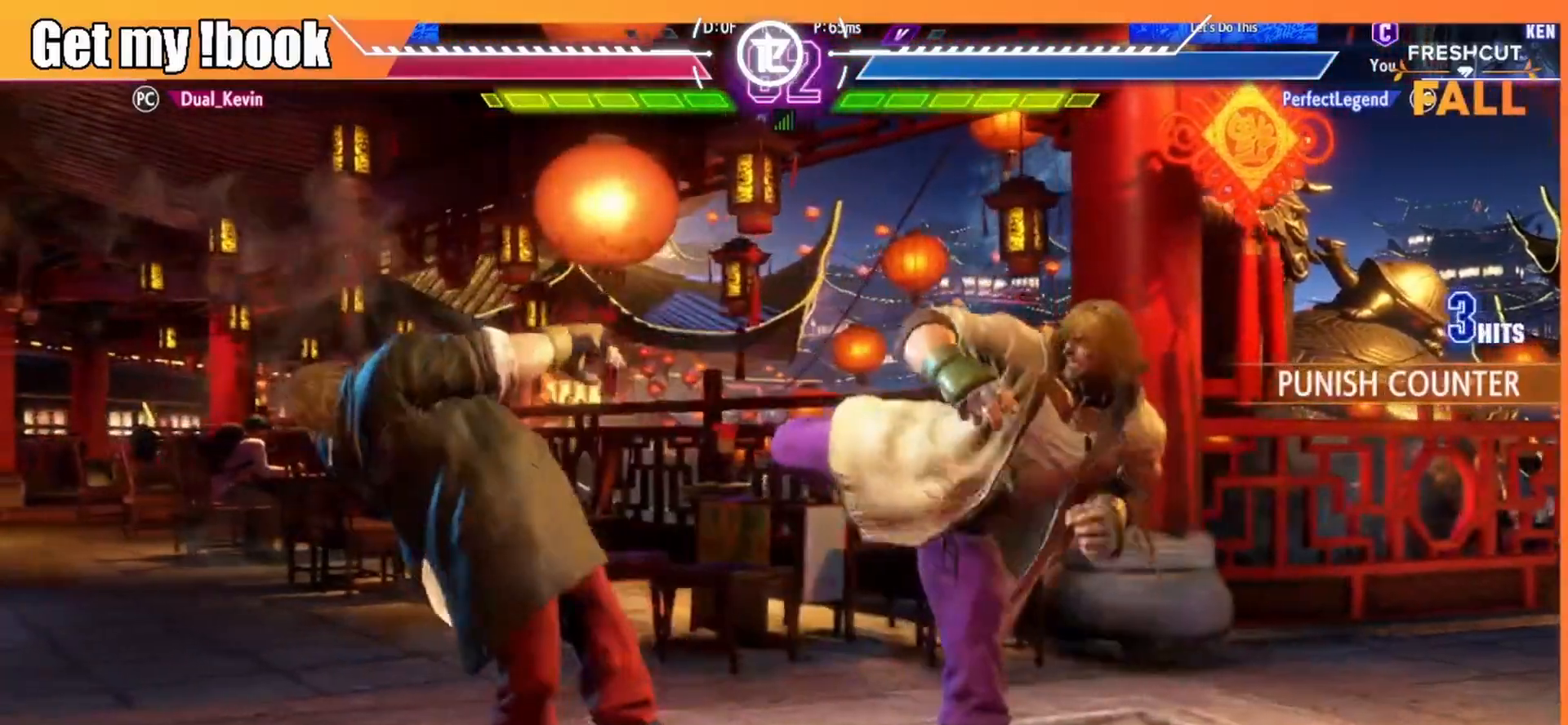
{"buttons": [], "left_stick": "center", "events": [[33, "CROSS", "up"], [100, "CROSS", "down"], [200, "CROSS", "up"], [267, "CROSS", "down"], [317, "DPAD_LEFT", "up"], [400, "CROSS", "up"]]}
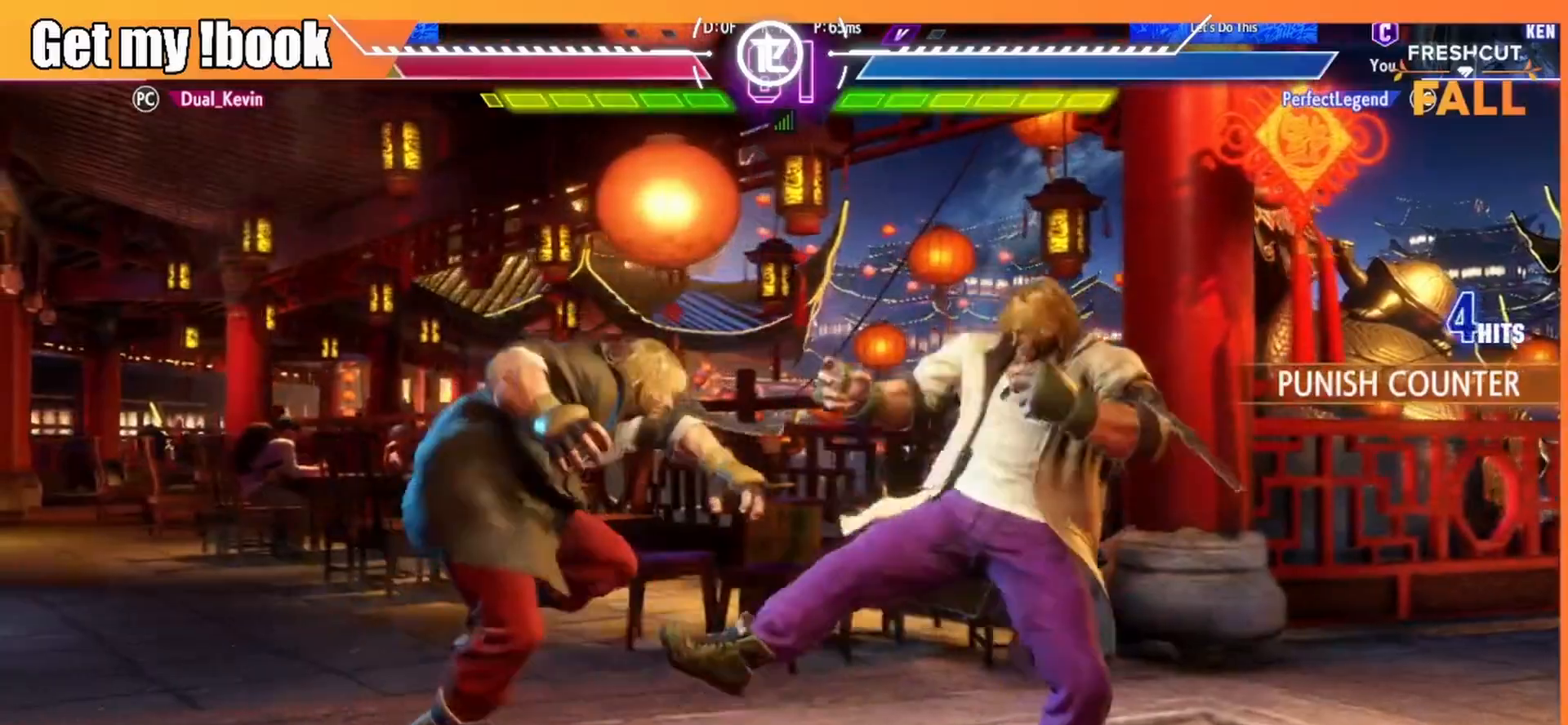
{"buttons": ["CROSS", "SQUARE", "DPAD_LEFT"], "left_stick": "center", "events": [[67, "DPAD_LEFT", "down"], [133, "DPAD_LEFT", "up"], [183, "DPAD_LEFT", "down"], [483, "CROSS", "down"], [483, "SQUARE", "down"]]}
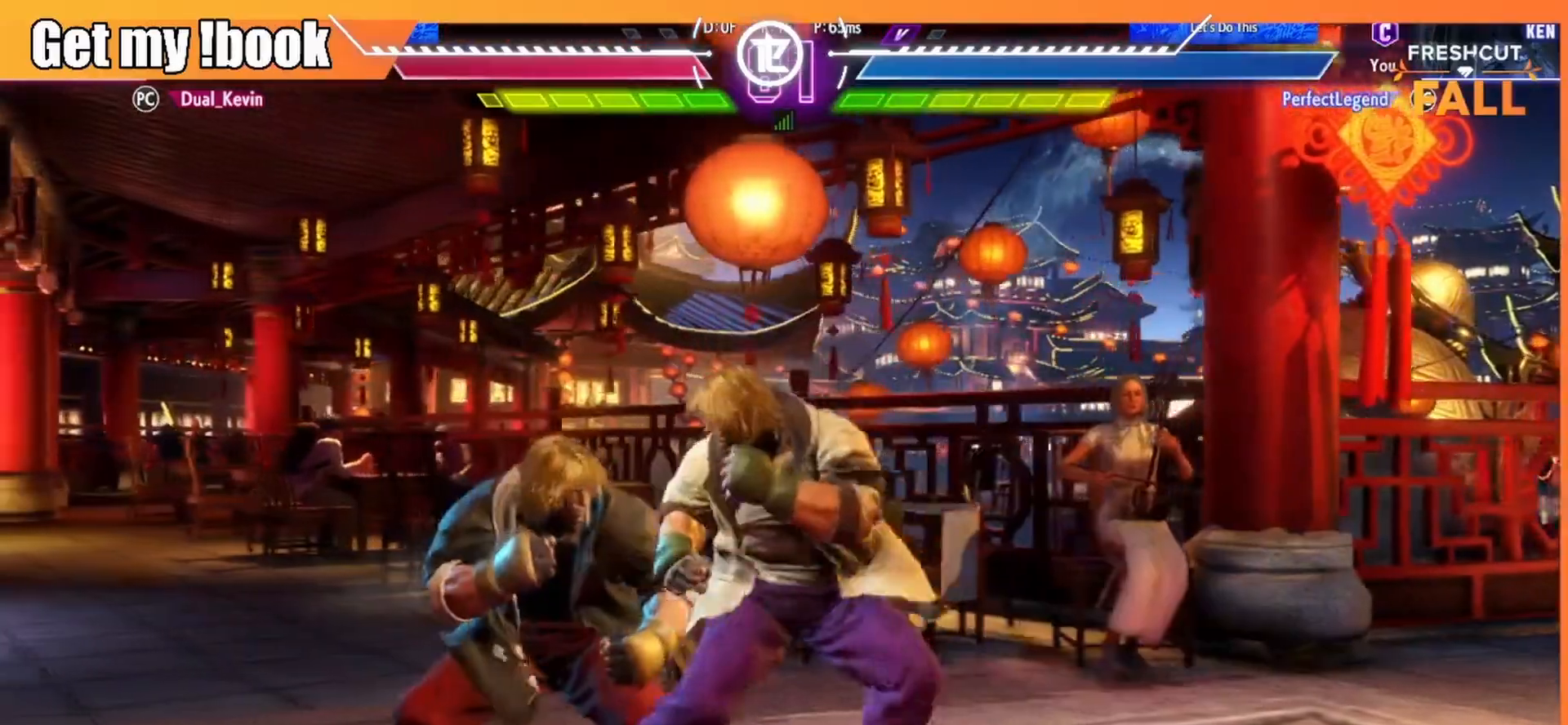
{"buttons": ["DPAD_LEFT"], "left_stick": "center", "events": [[183, "CROSS", "up"], [183, "SQUARE", "up"]]}
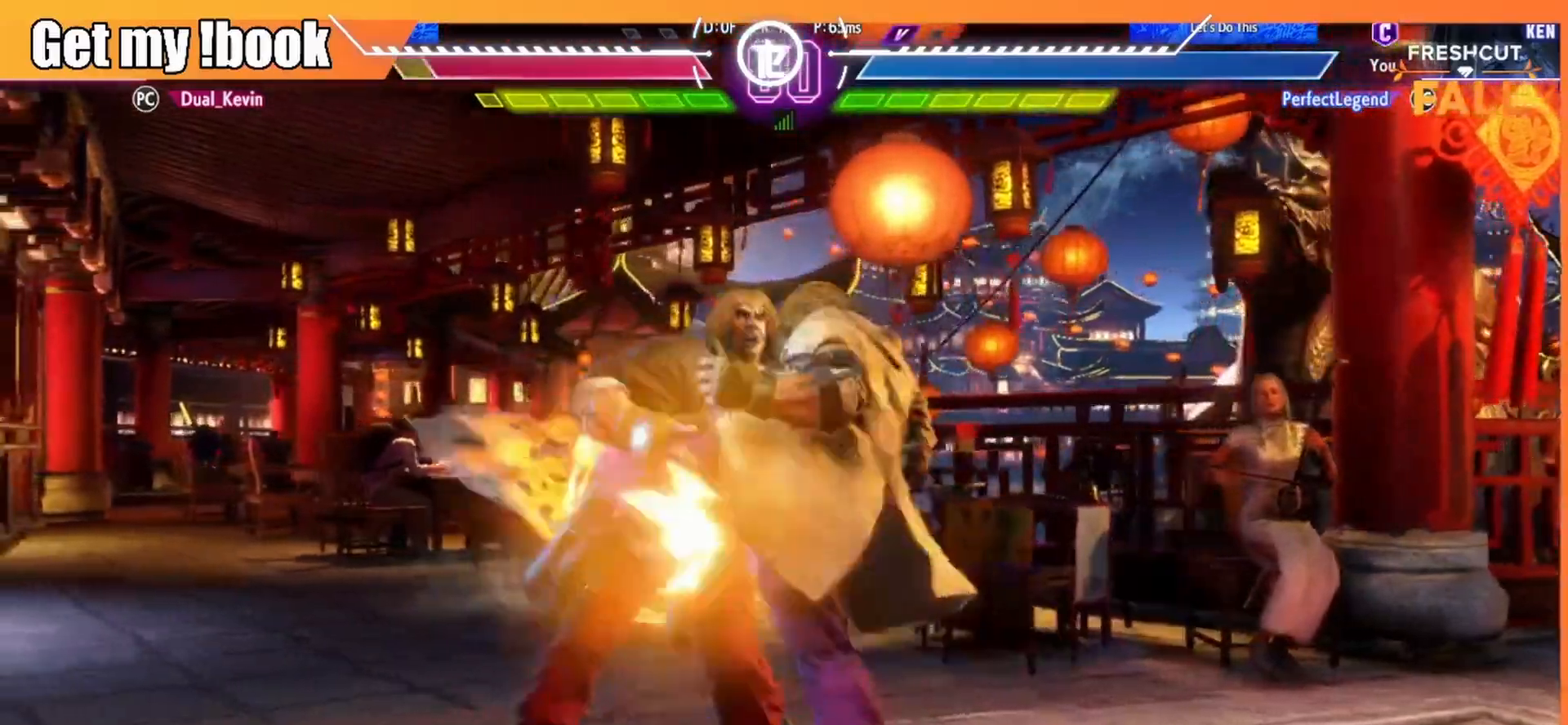
{"buttons": ["CROSS", "SQUARE", "DPAD_LEFT"], "left_stick": "center", "events": [[150, "CROSS", "down"], [167, "SQUARE", "down"], [317, "CROSS", "up"], [317, "SQUARE", "up"], [450, "CROSS", "down"], [450, "SQUARE", "down"]]}
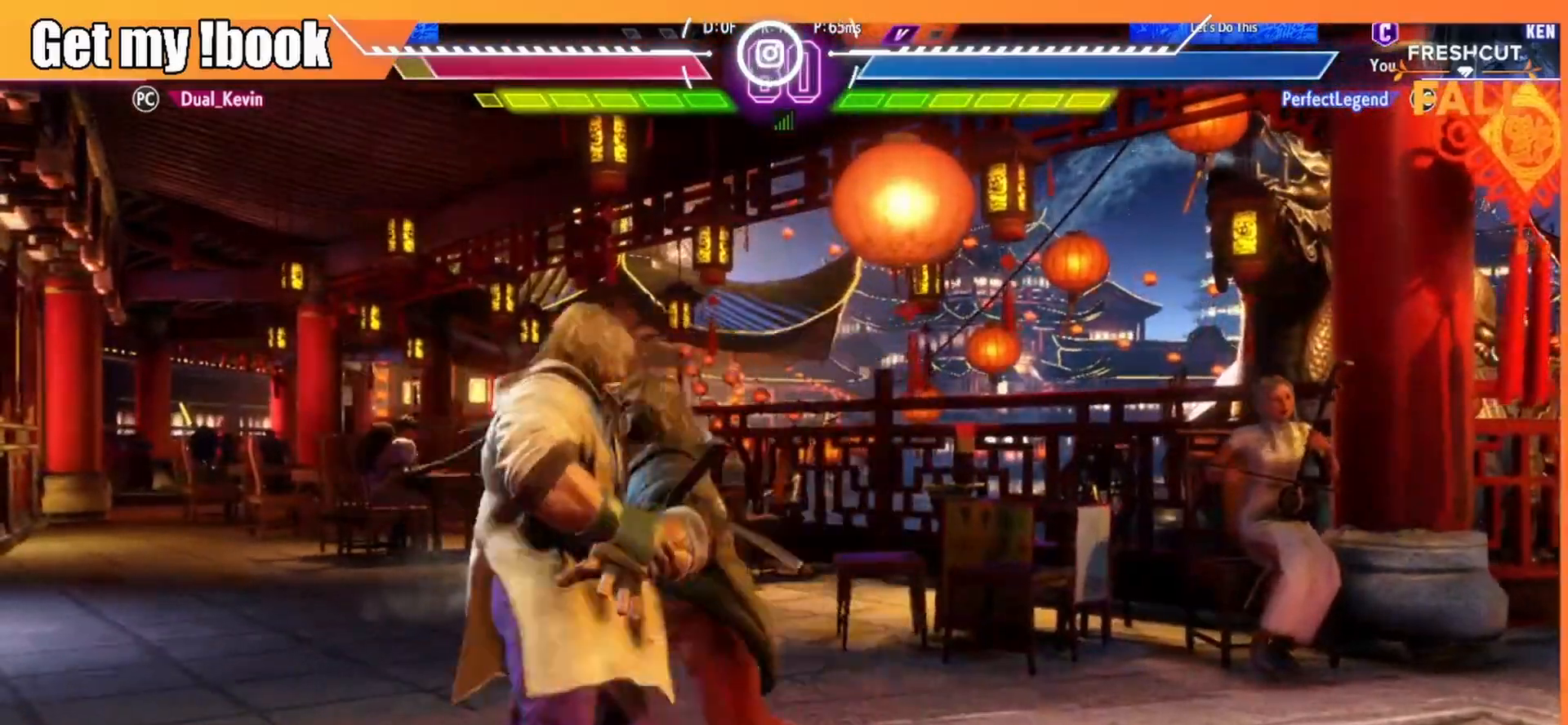
{"buttons": [], "left_stick": "center", "events": [[33, "CROSS", "up"], [50, "SQUARE", "up"], [133, "CROSS", "down"], [133, "SQUARE", "down"], [250, "CROSS", "up"], [267, "SQUARE", "up"], [367, "CROSS", "down"], [367, "SQUARE", "down"], [417, "DPAD_LEFT", "up"], [467, "CROSS", "up"], [483, "SQUARE", "up"]]}
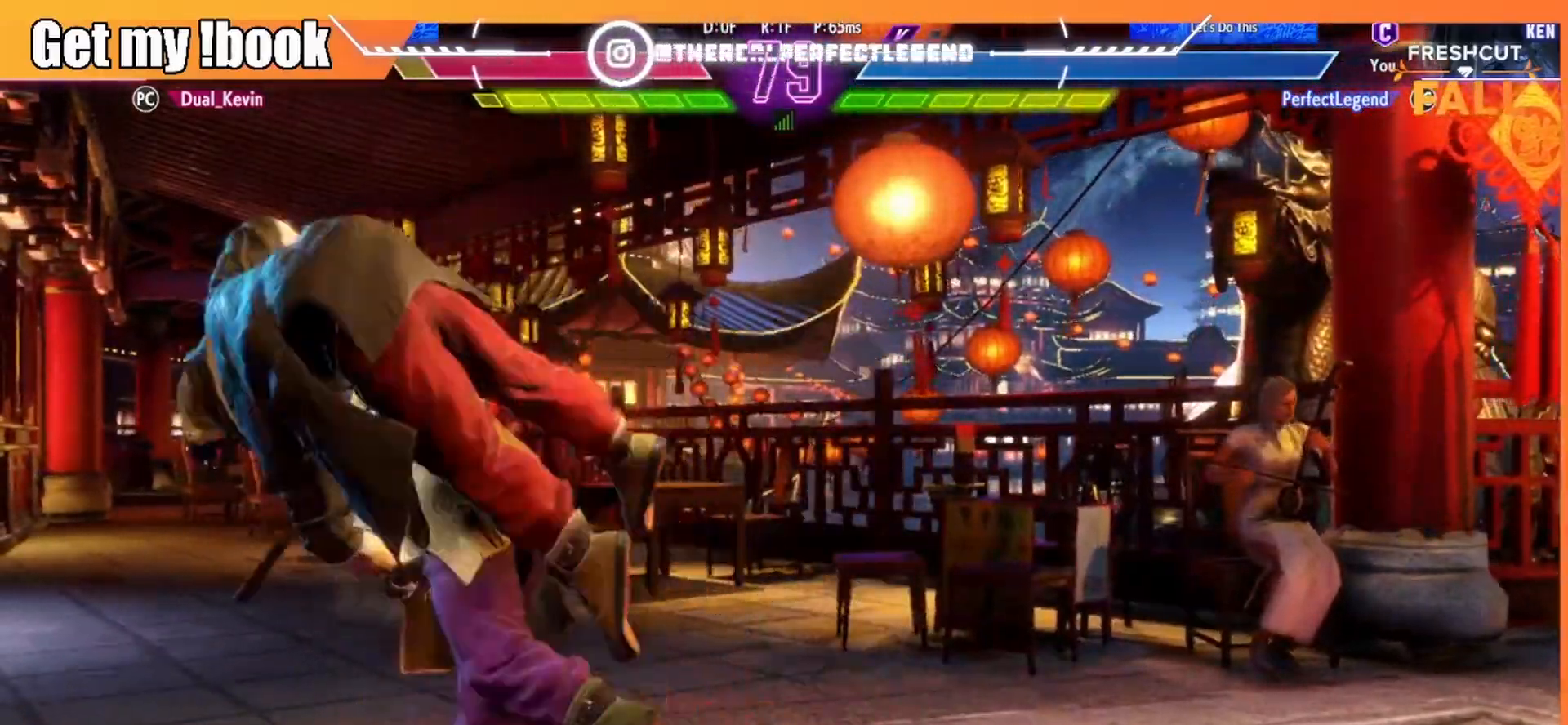
{"buttons": ["DPAD_LEFT"], "left_stick": "center", "events": [[467, "DPAD_LEFT", "down"]]}
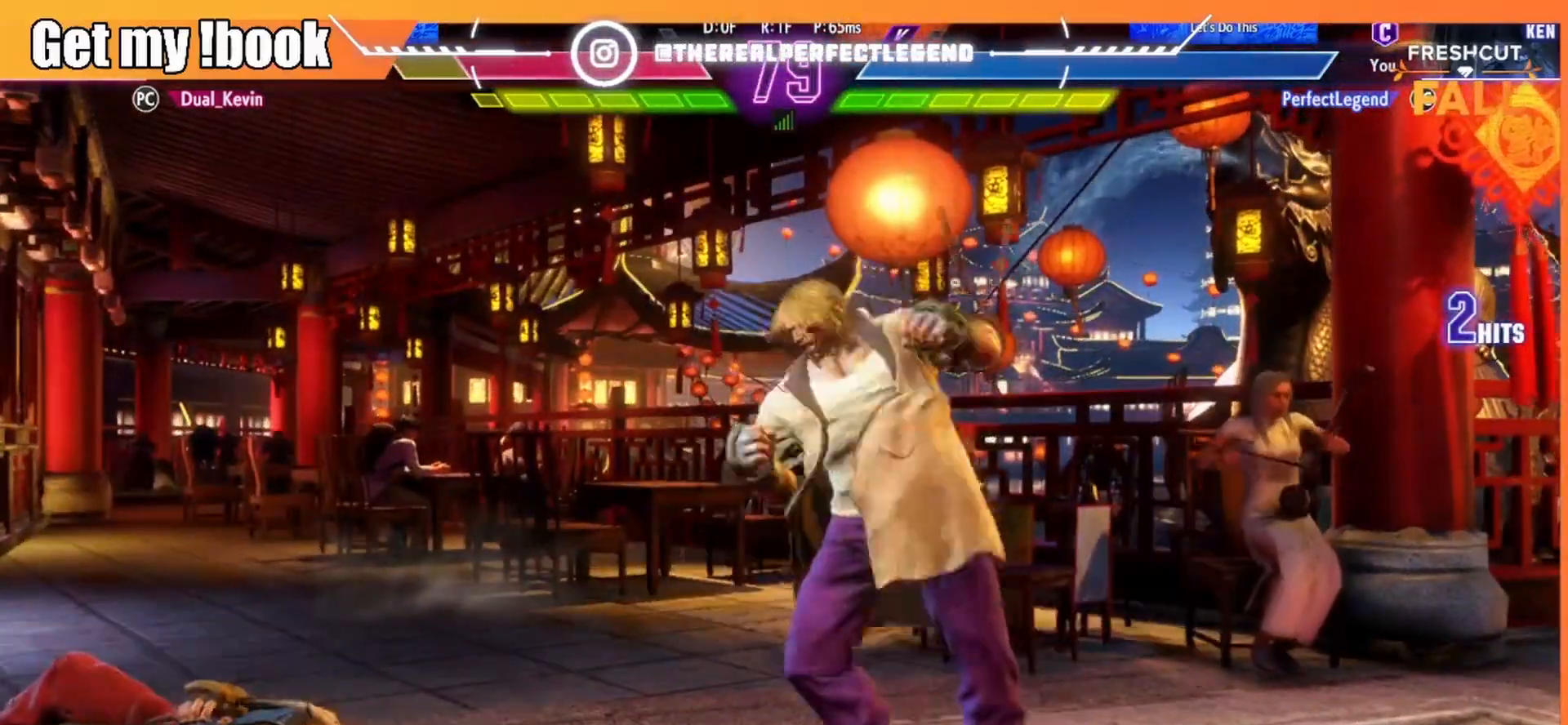
{"buttons": [], "left_stick": "center", "events": [[33, "DPAD_LEFT", "up"], [100, "DPAD_LEFT", "down"], [483, "DPAD_LEFT", "up"]]}